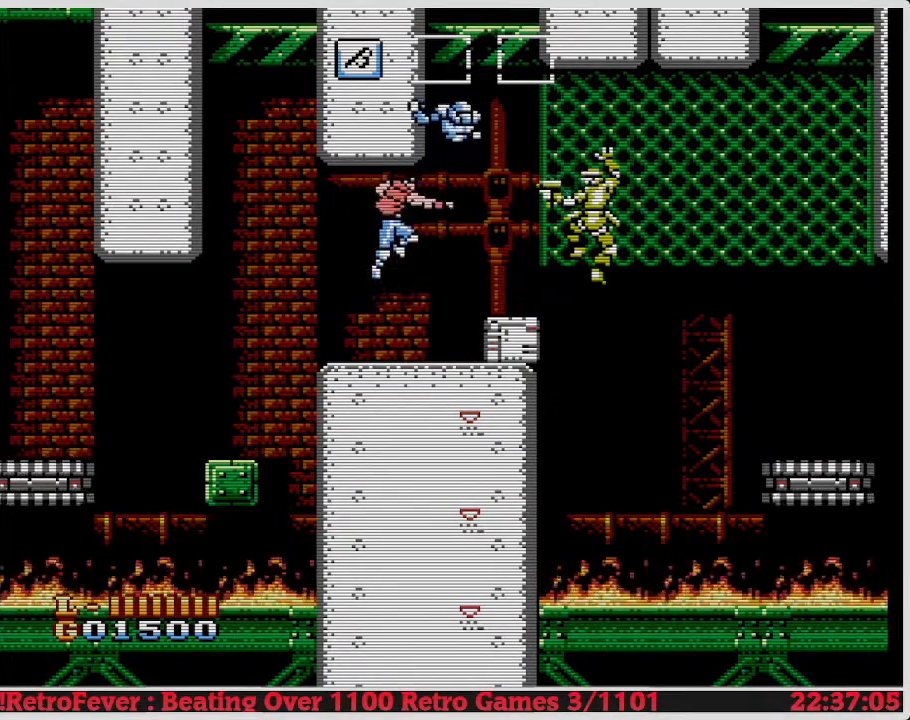
Gameplay with a controller (Nintendo layout); each line is a JSON object with the inputs held at the frame after it. "events" lists button and stick changes between this image and that frame as [ms after this image, input, new state], when the widget could be followed in between. Not read: L3 R3.
{"buttons": [], "events": []}
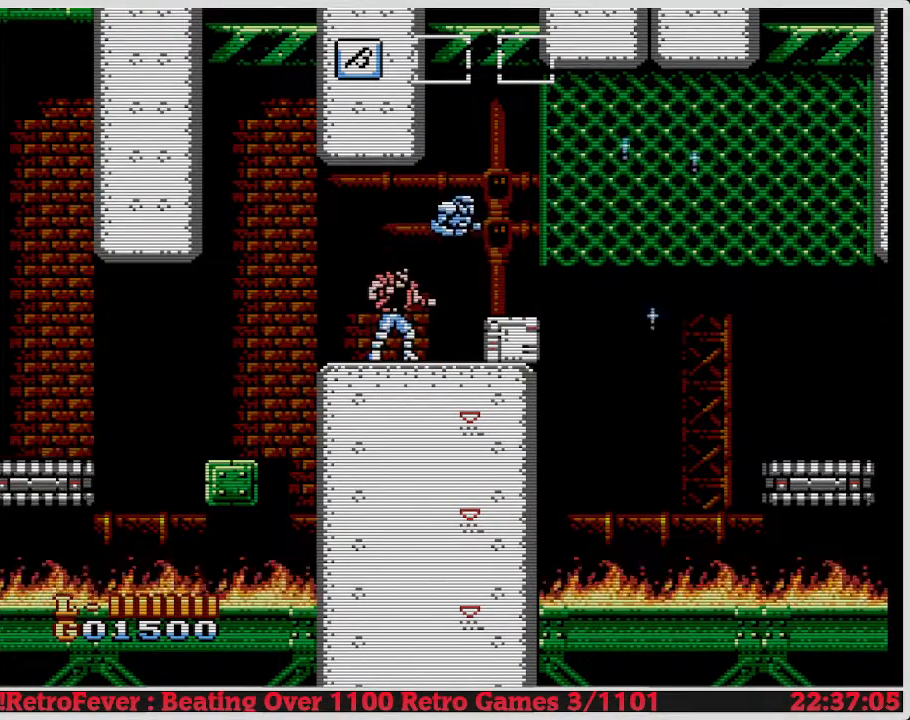
{"buttons": [], "events": [[183, "DPAD_RIGHT", "down"], [467, "DPAD_RIGHT", "up"]]}
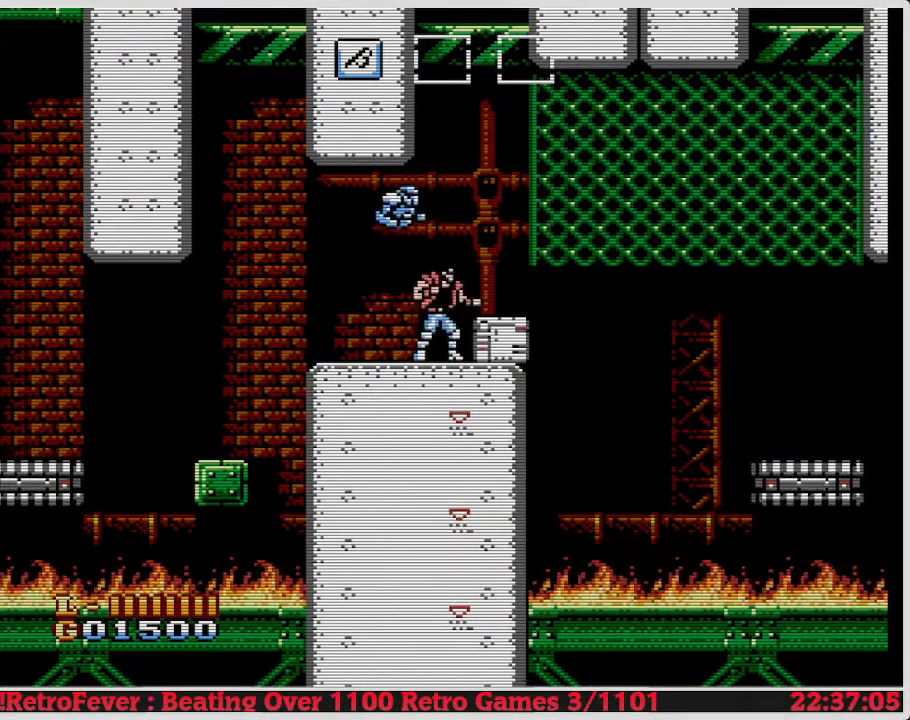
{"buttons": ["DPAD_DOWN"], "events": [[33, "DPAD_DOWN", "down"], [167, "B", "down"], [300, "B", "up"]]}
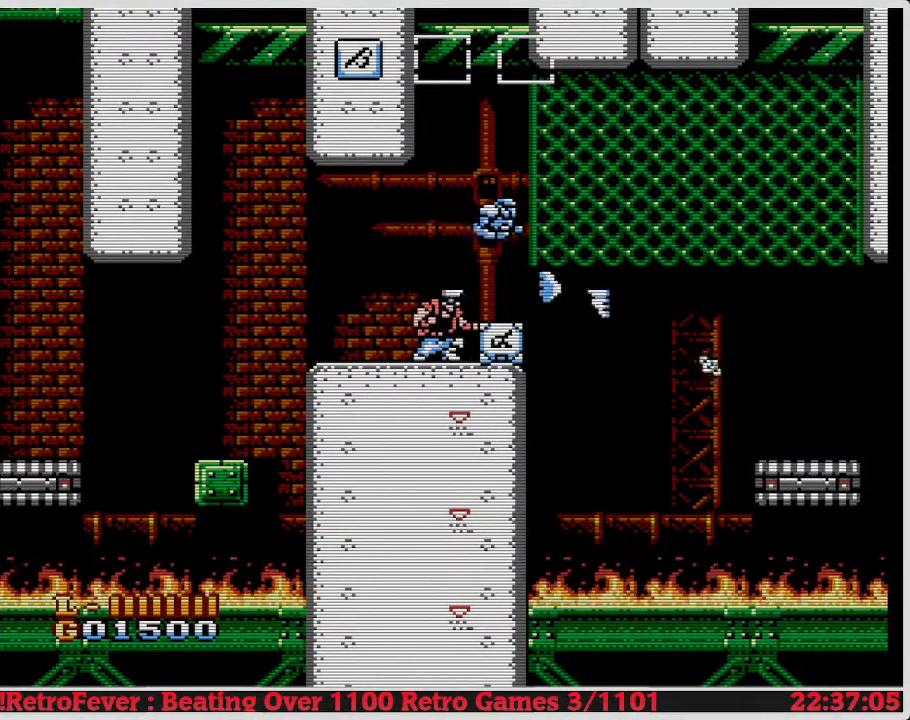
{"buttons": ["B", "DPAD_DOWN"], "events": [[450, "B", "down"]]}
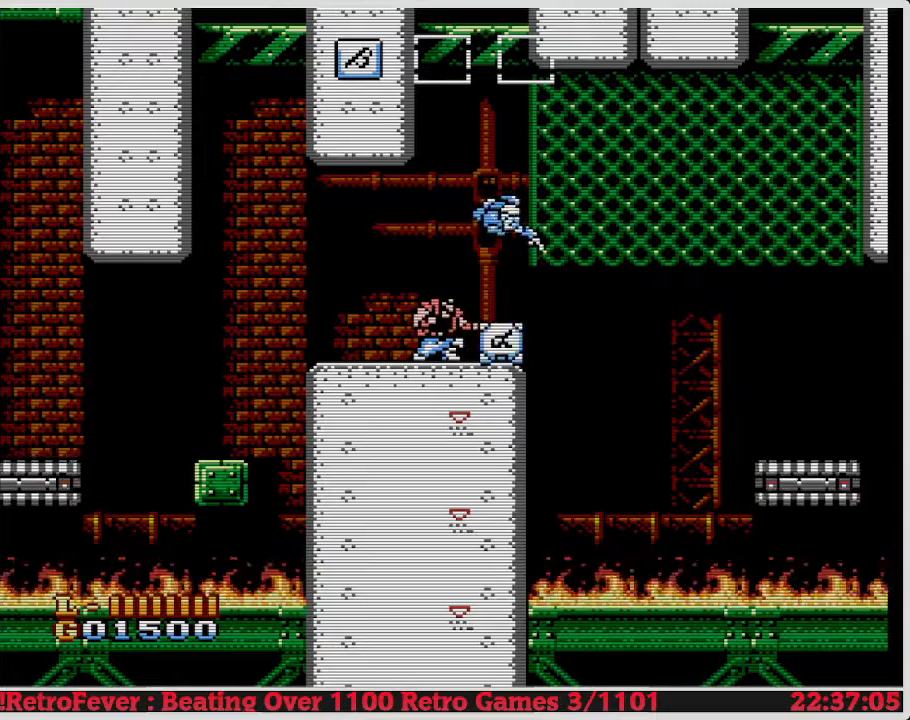
{"buttons": [], "events": [[117, "B", "up"], [417, "DPAD_DOWN", "up"]]}
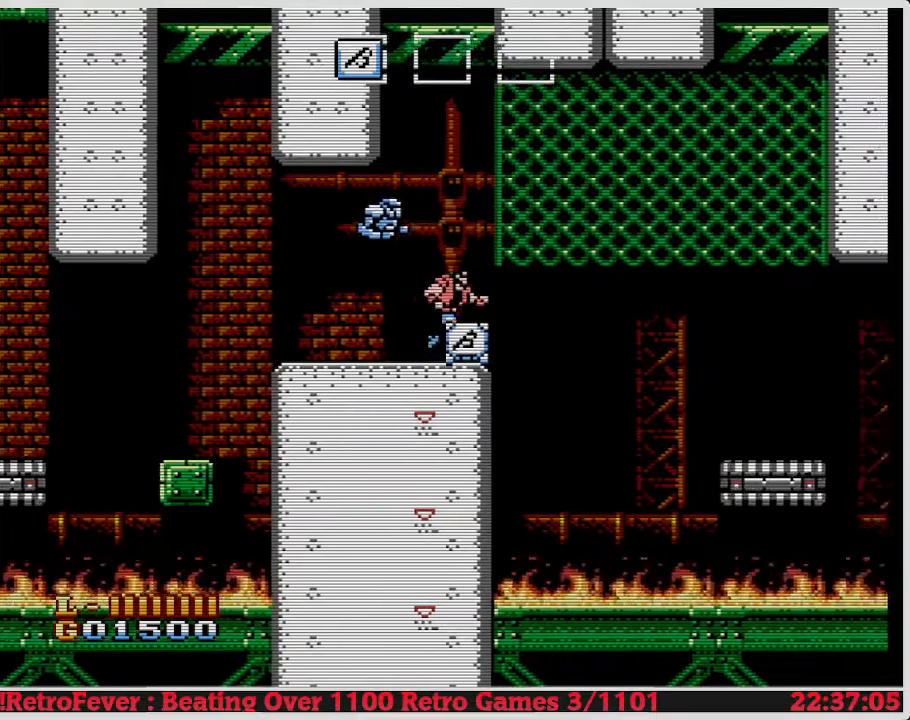
{"buttons": ["DPAD_RIGHT"], "events": [[33, "DPAD_RIGHT", "down"], [200, "A", "down"], [400, "A", "up"]]}
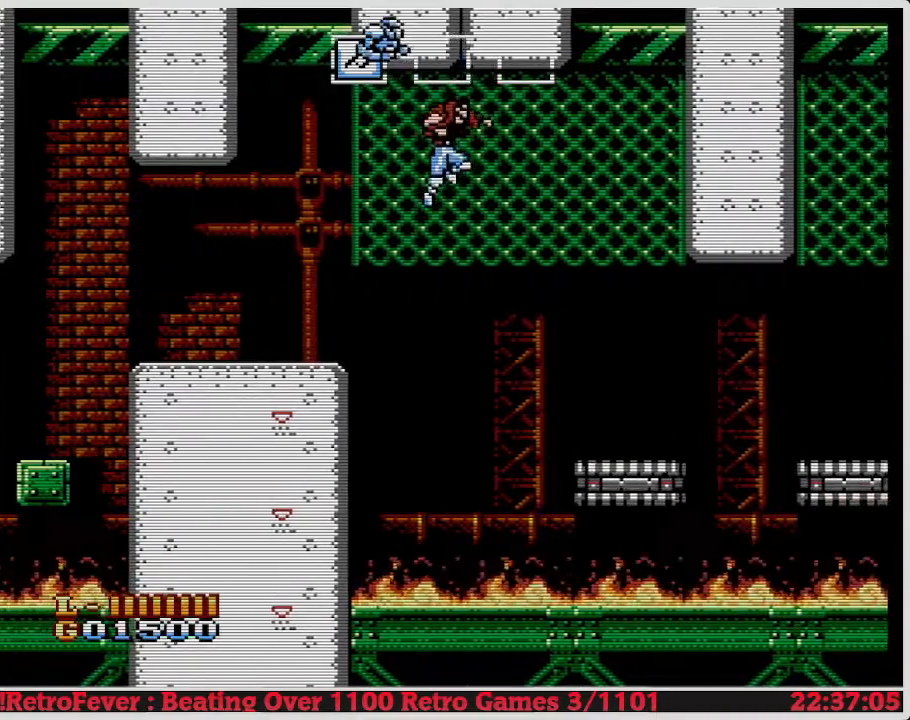
{"buttons": ["DPAD_UP", "DPAD_RIGHT"], "events": [[217, "DPAD_UP", "down"], [333, "DPAD_RIGHT", "up"], [417, "DPAD_RIGHT", "down"]]}
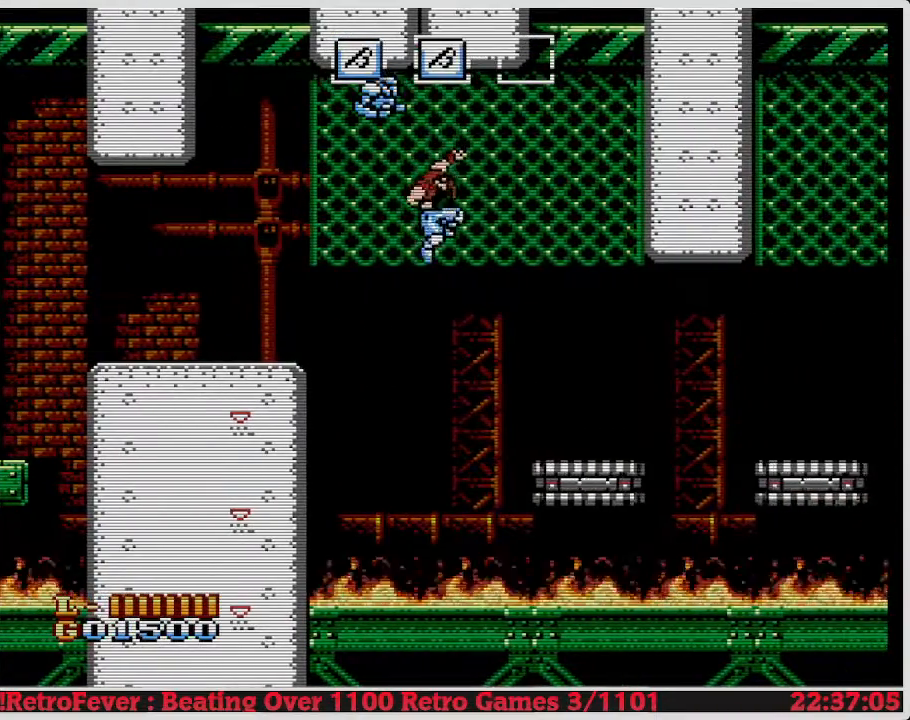
{"buttons": ["DPAD_RIGHT"], "events": [[17, "A", "down"], [33, "DPAD_UP", "up"], [217, "DPAD_RIGHT", "up"], [483, "DPAD_RIGHT", "down"], [500, "A", "up"]]}
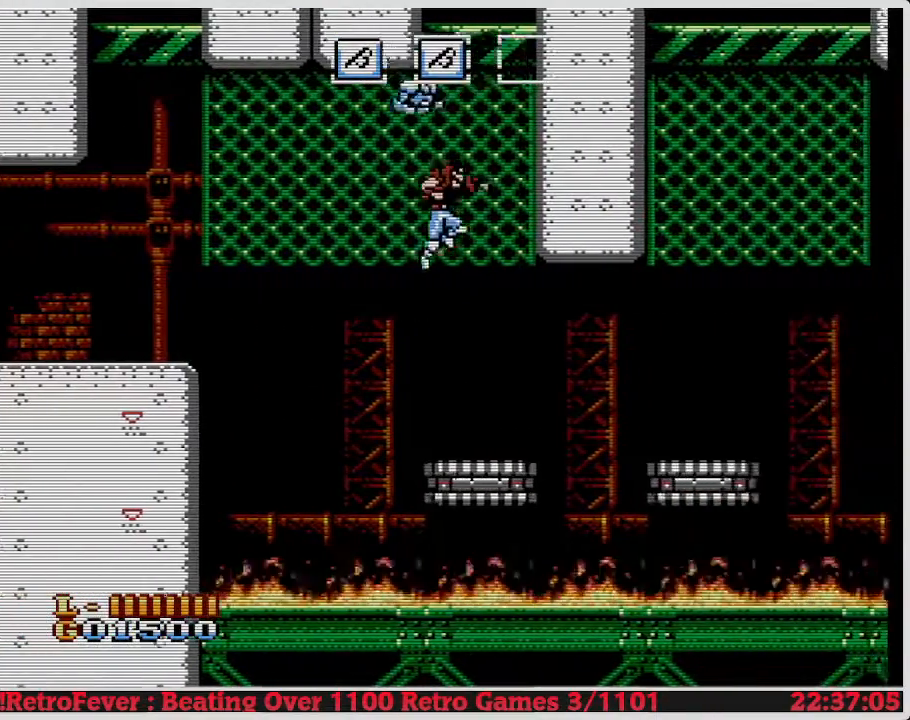
{"buttons": ["DPAD_RIGHT"], "events": [[200, "DPAD_RIGHT", "up"], [467, "DPAD_RIGHT", "down"]]}
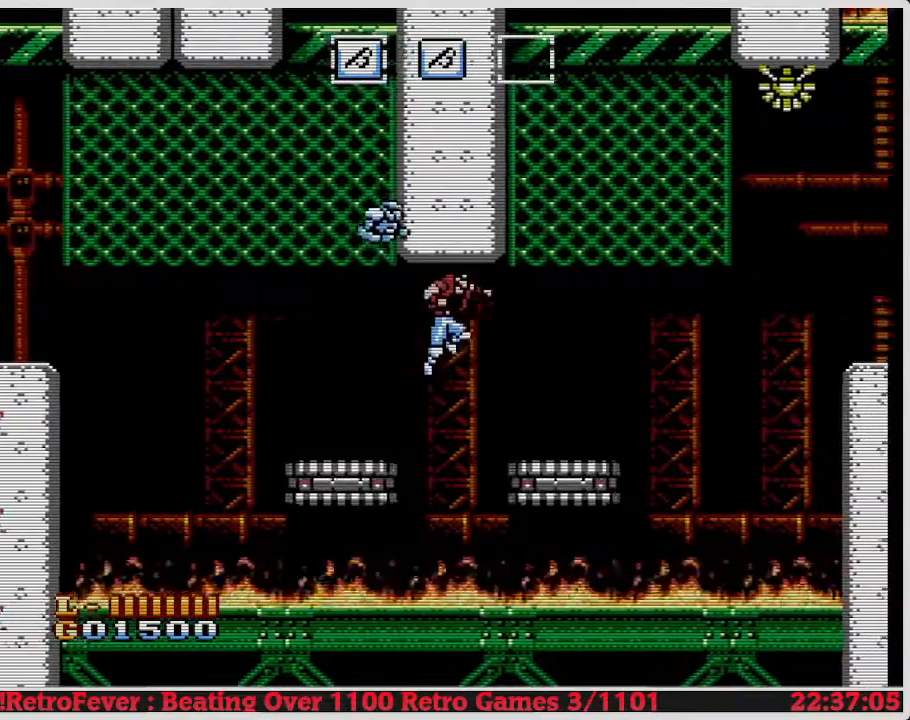
{"buttons": ["A", "DPAD_RIGHT"], "events": [[267, "A", "down"]]}
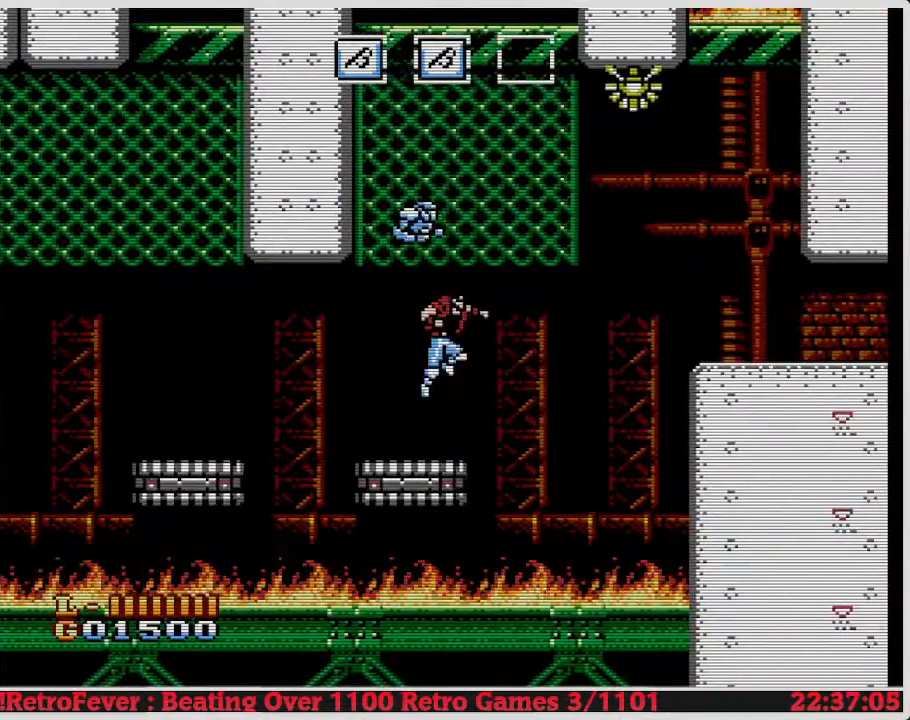
{"buttons": ["A"], "events": [[50, "A", "up"], [350, "A", "down"], [367, "DPAD_RIGHT", "up"]]}
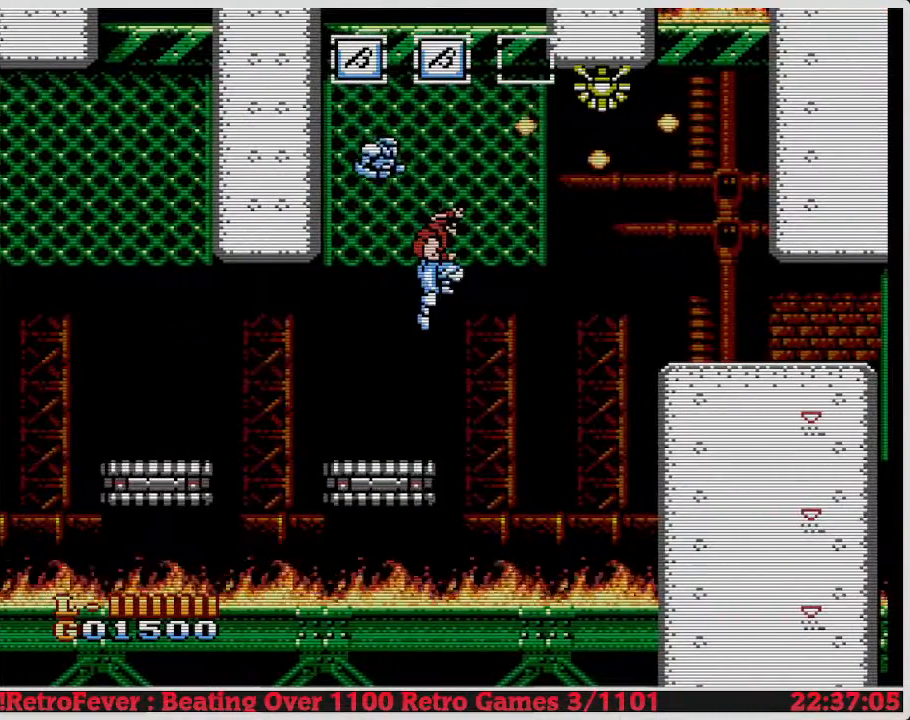
{"buttons": ["A", "DPAD_UP", "DPAD_RIGHT"], "events": [[183, "DPAD_UP", "down"], [200, "DPAD_RIGHT", "down"]]}
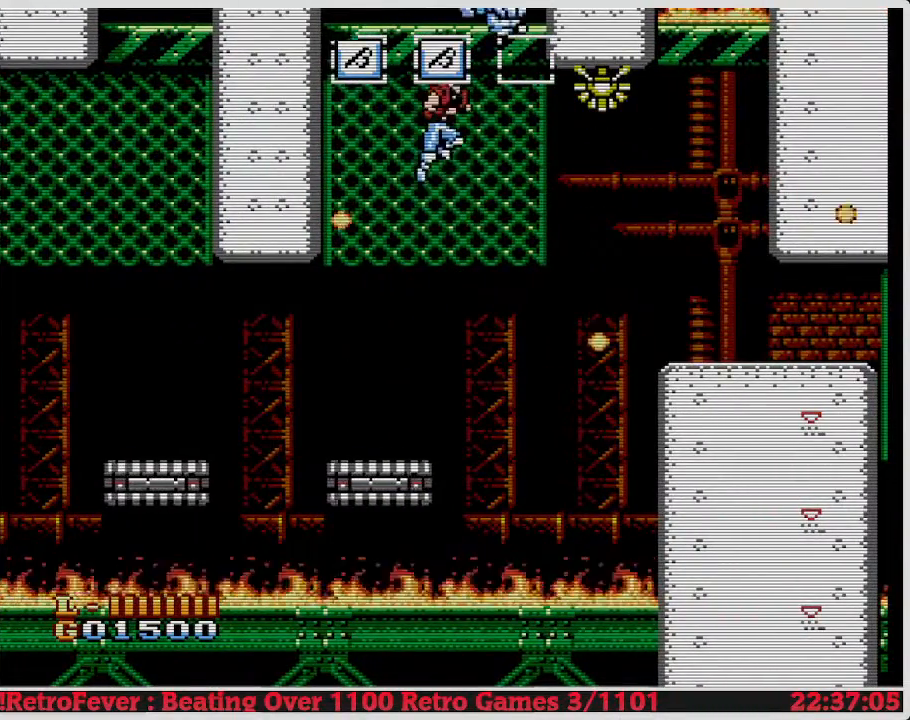
{"buttons": ["A", "DPAD_UP"], "events": [[33, "A", "up"], [50, "A", "down"], [67, "DPAD_RIGHT", "up"]]}
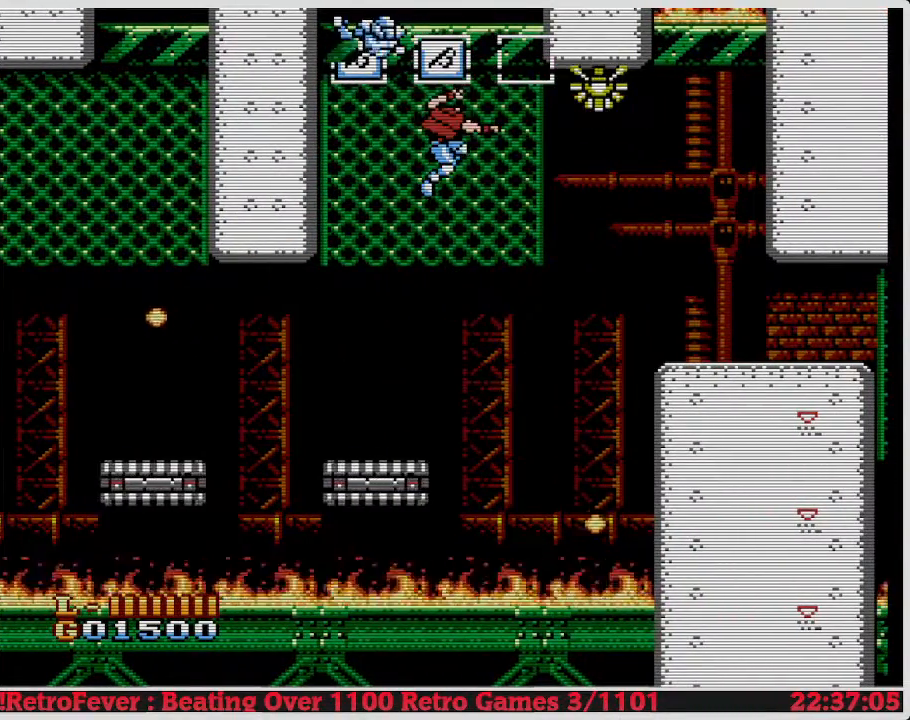
{"buttons": ["A", "B", "DPAD_UP", "DPAD_RIGHT"], "events": [[67, "B", "down"], [67, "DPAD_RIGHT", "down"]]}
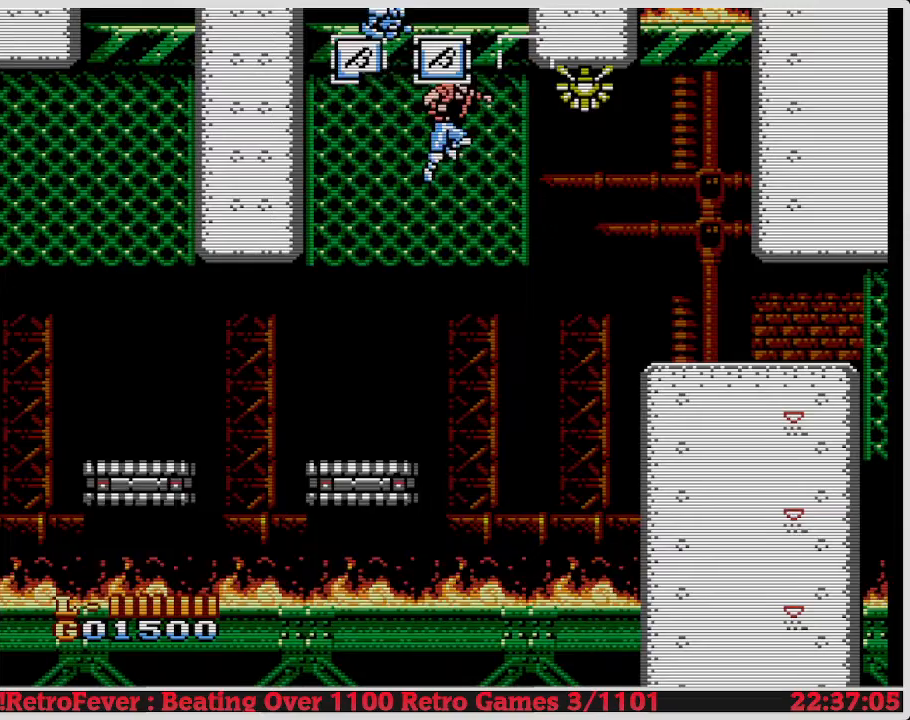
{"buttons": ["B", "DPAD_RIGHT"], "events": [[283, "A", "up"], [317, "B", "up"], [333, "B", "down"], [333, "DPAD_UP", "up"]]}
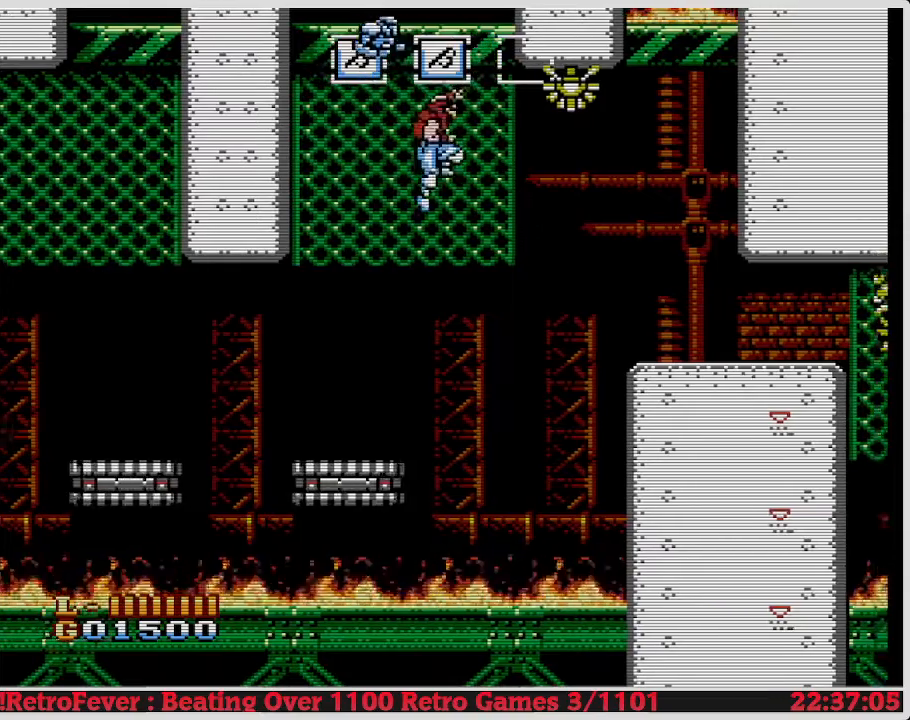
{"buttons": ["DPAD_UP"], "events": [[450, "B", "up"], [467, "A", "down"], [467, "DPAD_UP", "down"], [483, "A", "up"], [483, "DPAD_RIGHT", "up"]]}
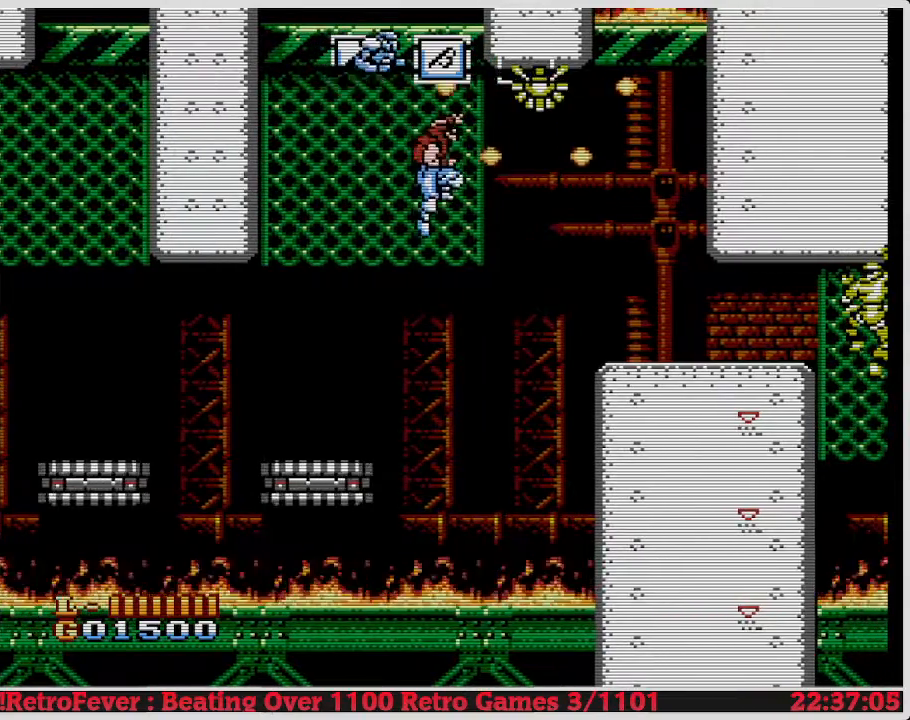
{"buttons": ["DPAD_UP"], "events": []}
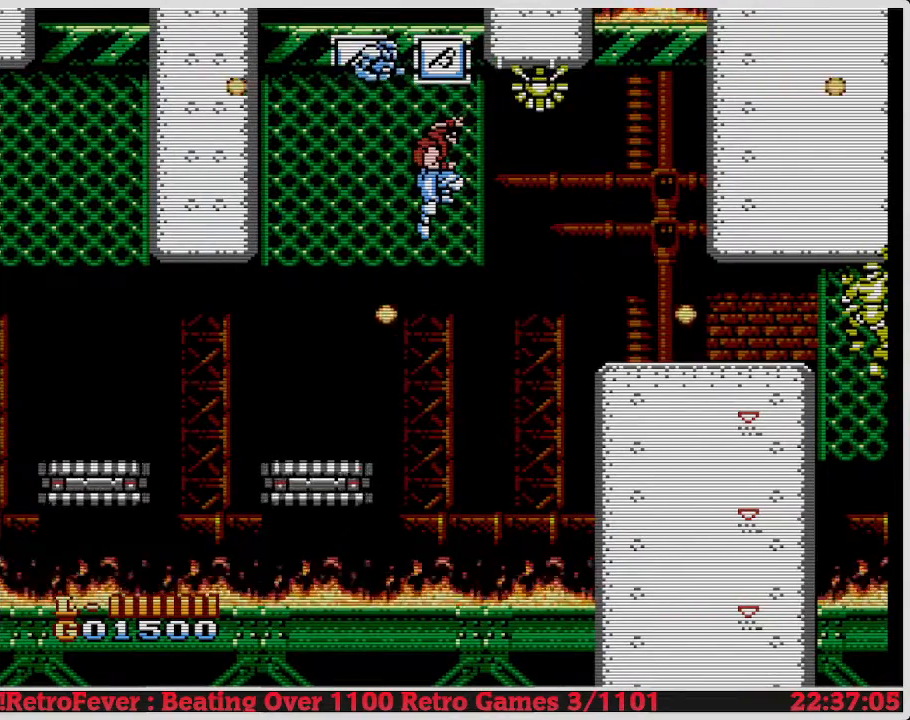
{"buttons": ["DPAD_UP", "DPAD_RIGHT"], "events": [[233, "DPAD_RIGHT", "down"], [233, "DPAD_UP", "up"], [250, "A", "down"], [250, "DPAD_DOWN", "down"], [267, "A", "up"], [267, "DPAD_DOWN", "up"], [267, "DPAD_UP", "down"]]}
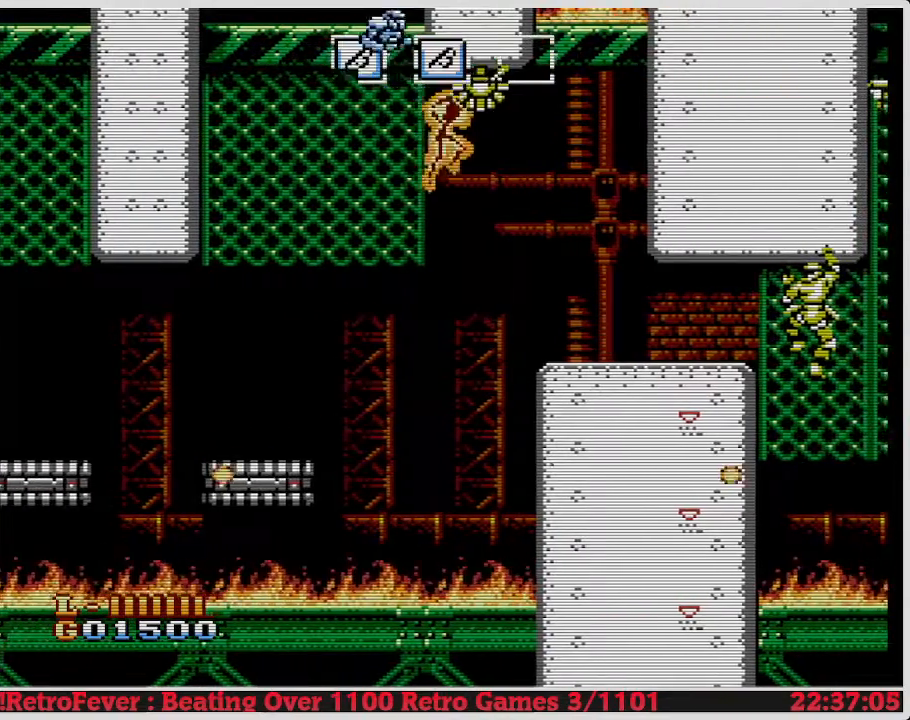
{"buttons": ["A", "DPAD_RIGHT"], "events": [[433, "DPAD_UP", "up"], [450, "A", "down"]]}
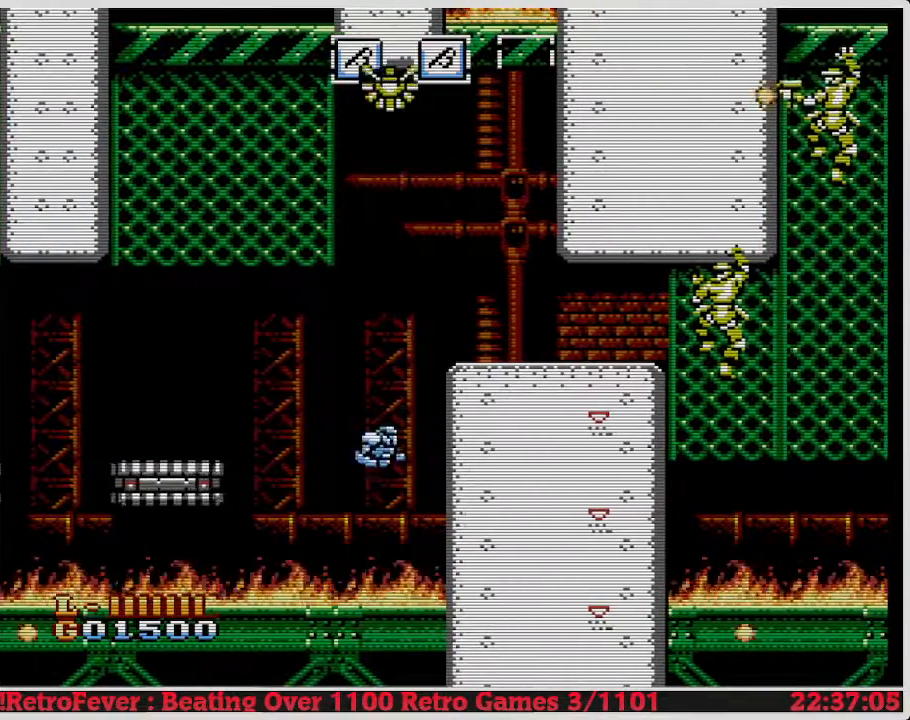
{"buttons": ["A", "DPAD_RIGHT"], "events": []}
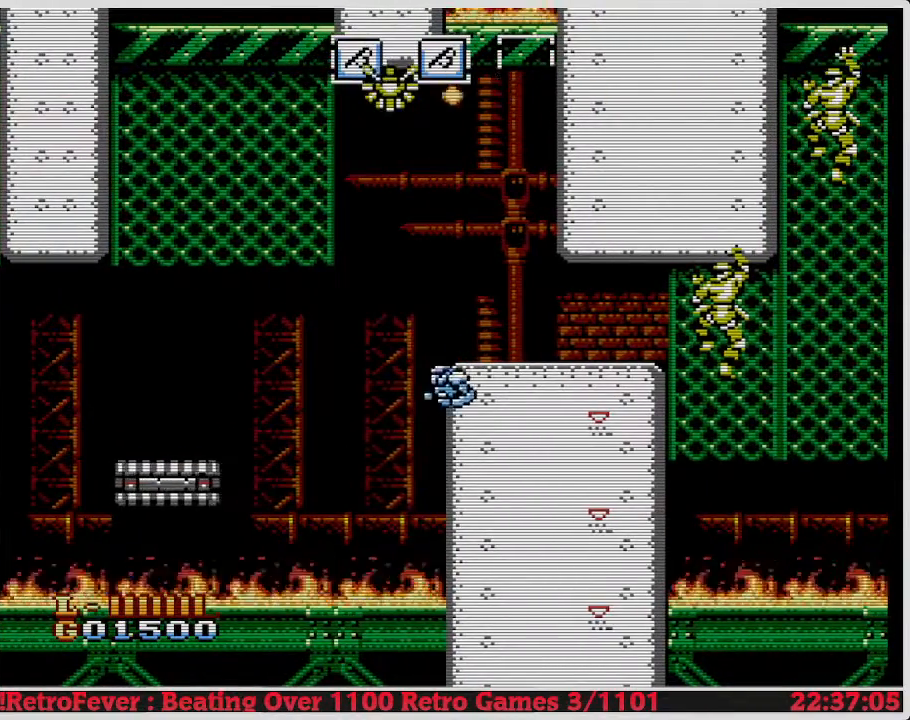
{"buttons": ["DPAD_LEFT"], "events": [[367, "A", "up"], [383, "DPAD_LEFT", "down"], [383, "DPAD_RIGHT", "up"]]}
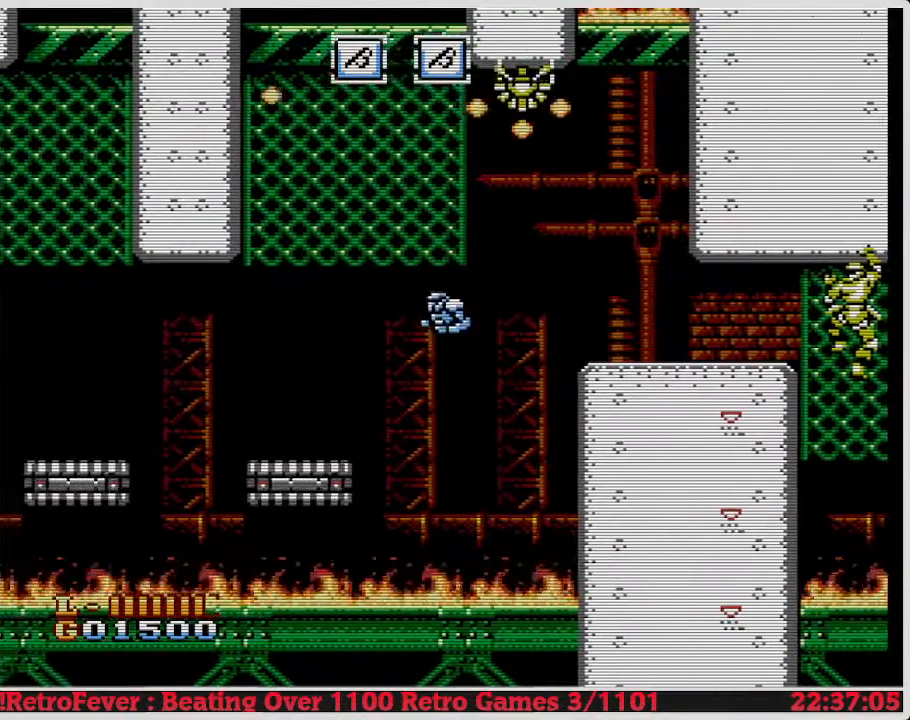
{"buttons": ["DPAD_LEFT"], "events": [[50, "A", "down"], [200, "A", "up"], [233, "DPAD_LEFT", "up"], [383, "DPAD_LEFT", "down"]]}
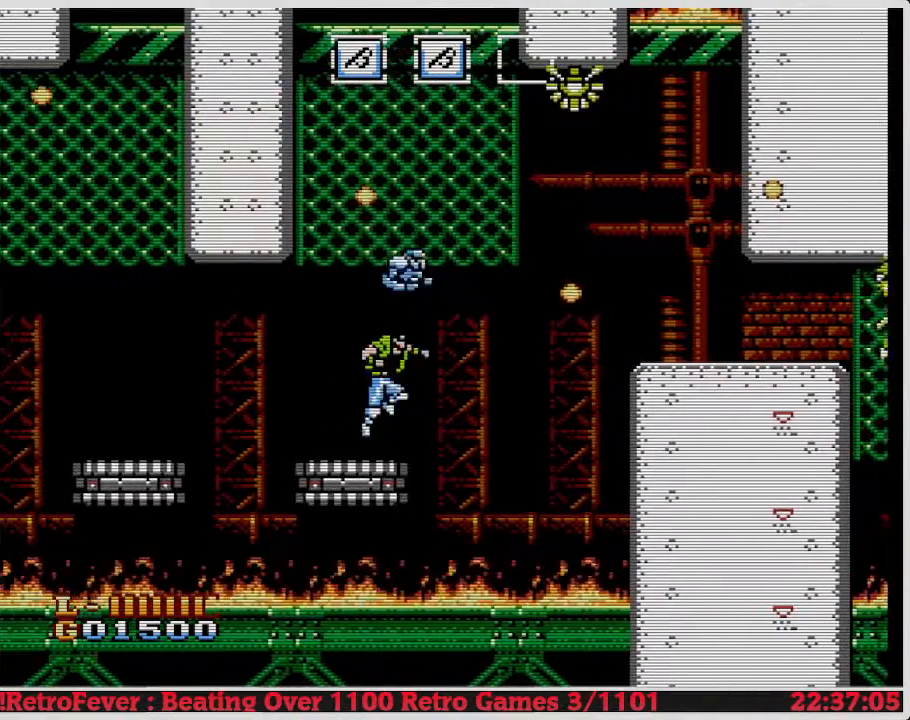
{"buttons": ["DPAD_UP", "DPAD_RIGHT"], "events": [[67, "A", "down"], [67, "DPAD_LEFT", "up"], [67, "DPAD_UP", "down"], [133, "DPAD_UP", "up"], [150, "DPAD_RIGHT", "down"], [283, "A", "up"], [483, "DPAD_UP", "down"]]}
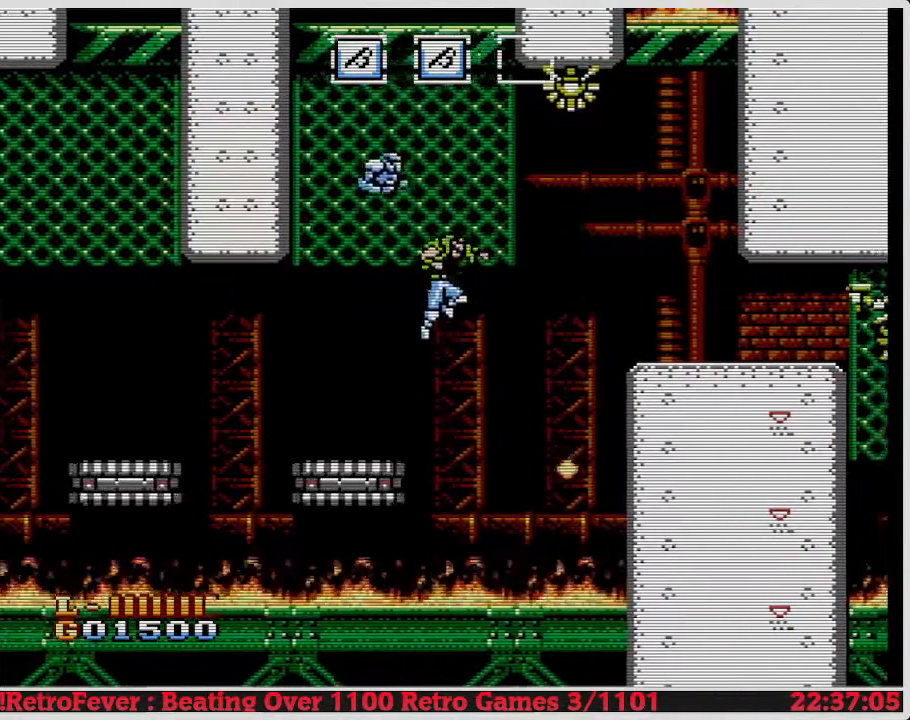
{"buttons": [], "events": [[367, "DPAD_RIGHT", "up"], [433, "DPAD_UP", "up"]]}
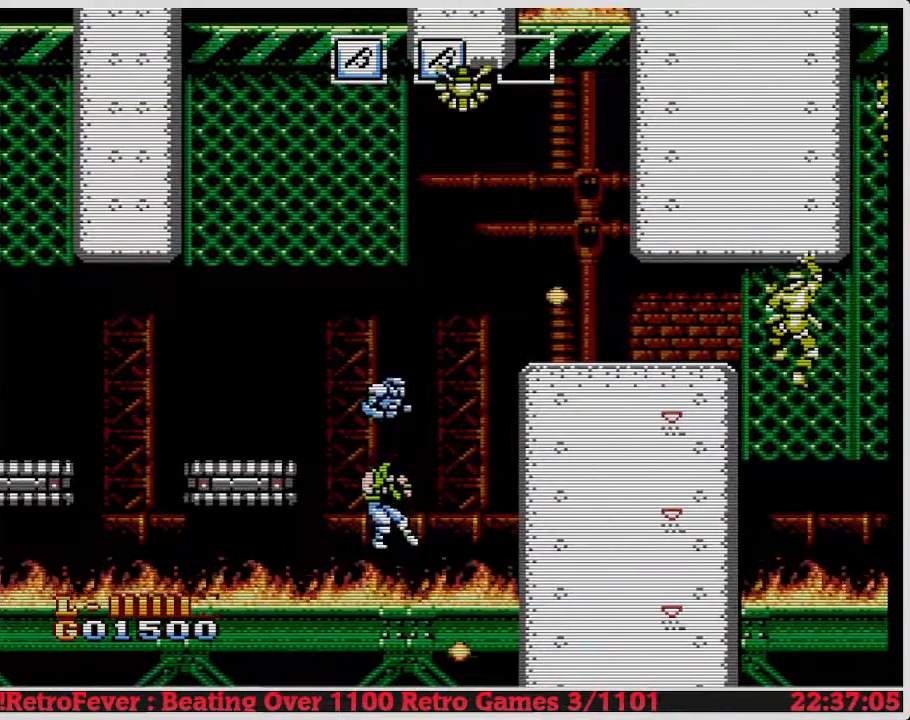
{"buttons": ["A"], "events": [[50, "DPAD_LEFT", "down"], [117, "A", "down"], [350, "A", "up"], [383, "DPAD_LEFT", "up"], [467, "A", "down"]]}
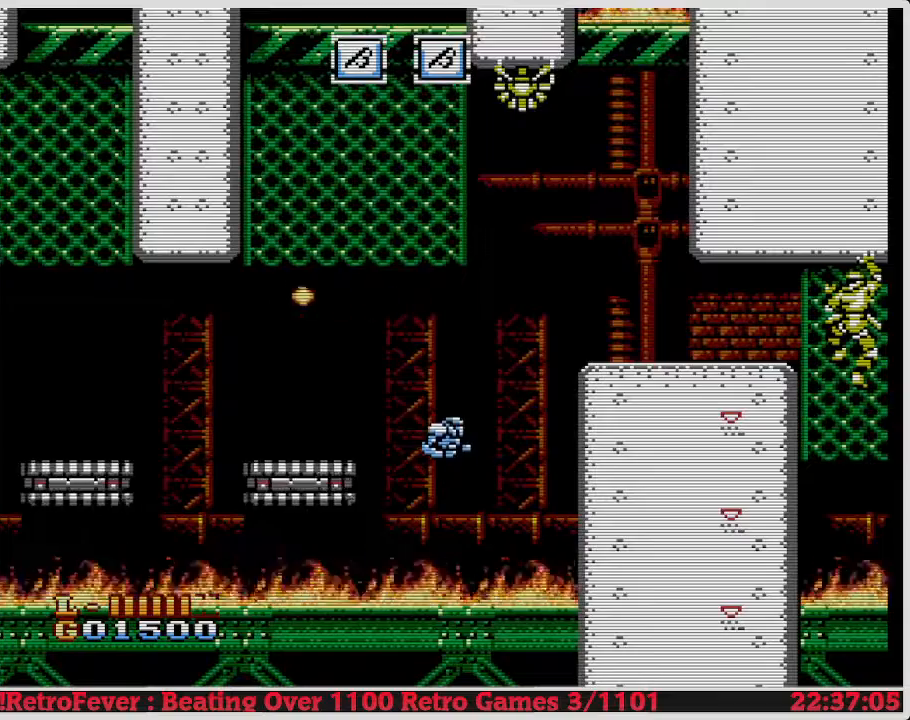
{"buttons": [], "events": [[200, "DPAD_LEFT", "down"], [400, "A", "up"], [467, "DPAD_LEFT", "up"]]}
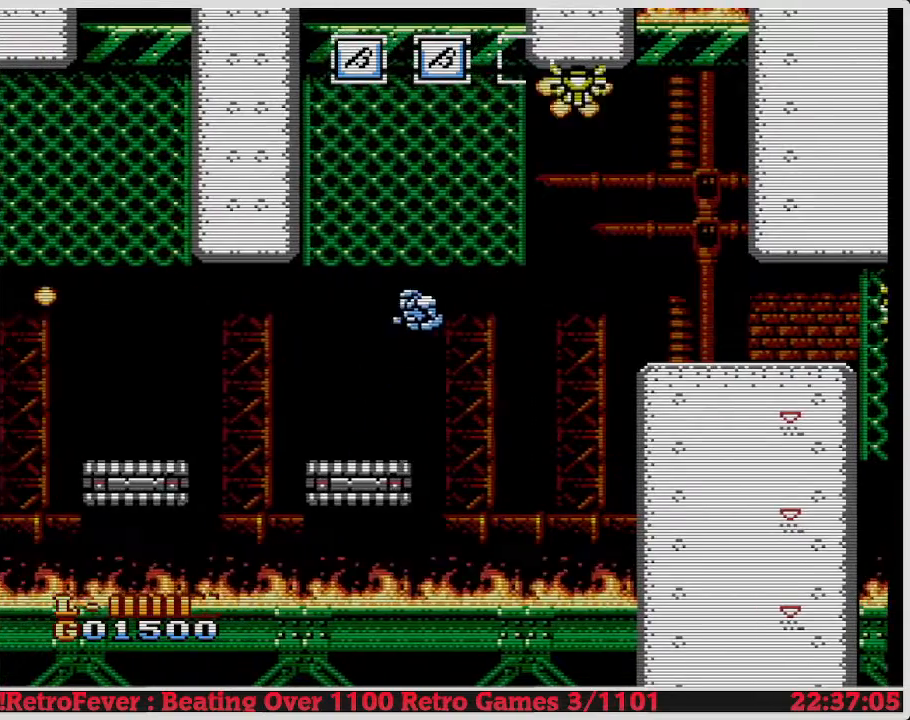
{"buttons": ["A", "DPAD_RIGHT"], "events": [[17, "DPAD_RIGHT", "down"], [150, "A", "down"]]}
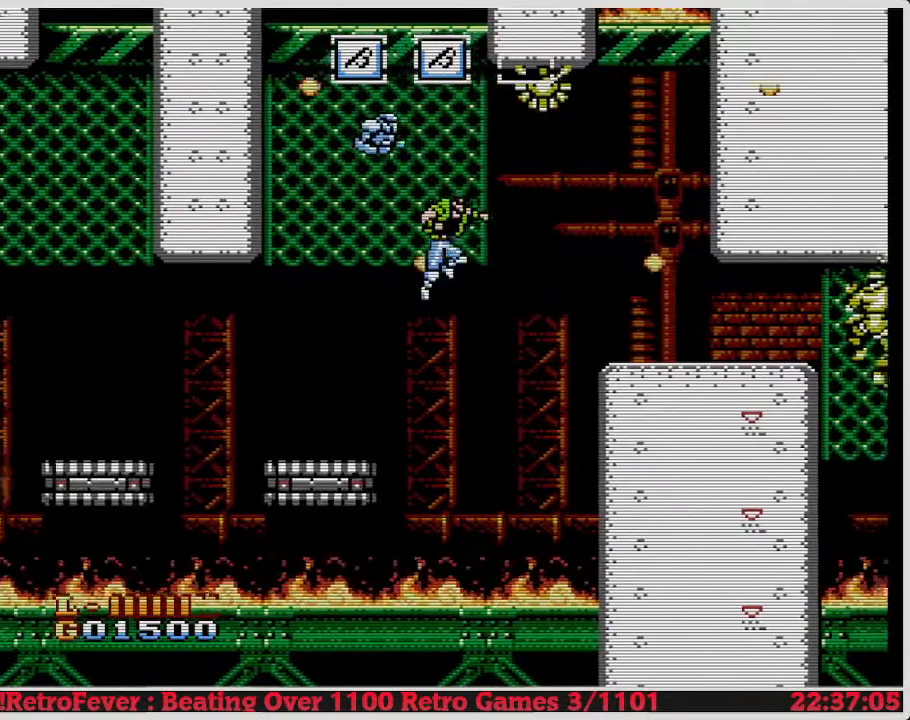
{"buttons": ["DPAD_UP"], "events": [[17, "A", "up"], [100, "DPAD_UP", "down"], [167, "DPAD_RIGHT", "up"]]}
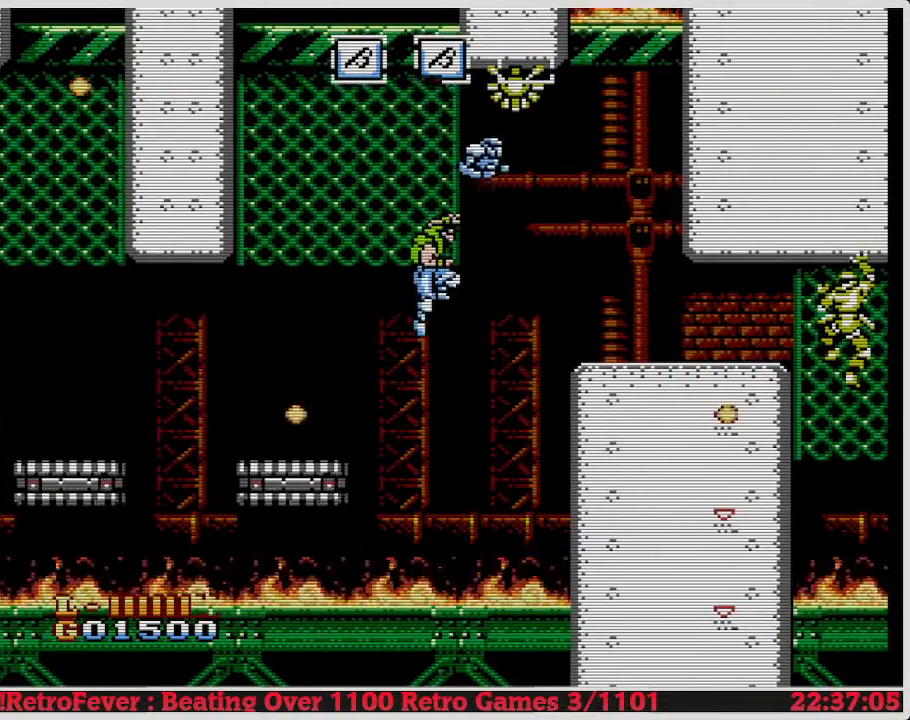
{"buttons": ["A", "DPAD_RIGHT"], "events": [[33, "DPAD_RIGHT", "down"], [133, "A", "down"], [133, "DPAD_UP", "up"]]}
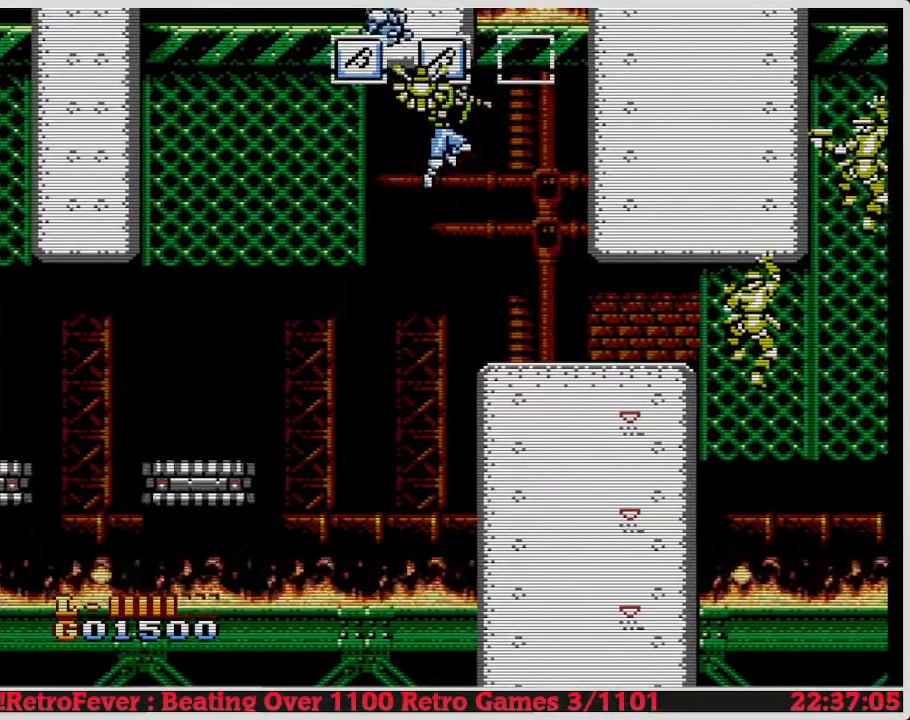
{"buttons": ["DPAD_RIGHT"], "events": [[233, "A", "up"]]}